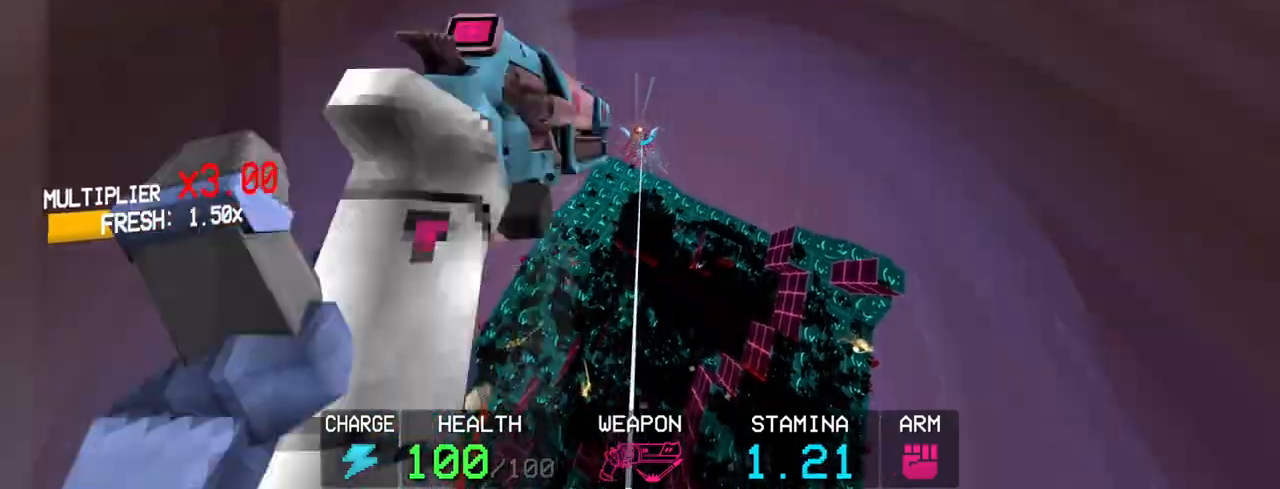
Gameplay with keyboard and mouse; each line is a JSON object with the keys and mouse buttons held at the frame after it. "events" lists presses ("down") and releases ("up") of "1", "2", "3", "4", "5", "a", "alt", "c", "caps_lock", "ctrl", "d", "e", "f", "g", "q", "r", "s", "shift", "space", "t", "tab", "v", "w", "x", "z", "mouse_left", "mouse_wheel" and "mouse_right" between this image and that frame as [ms after this image, input, new state], when the widget could be followed in between. "mouse_left", "mouse_wheel", "mouse_right" = the "left", "wheel", "right" buttons of the "mouse" list. No other keys are recorded. "wheel" means that the mouse wheel is clicked or scrolled. Not read: mouse_move.
{"keys": [], "mouse": ["right"], "events": []}
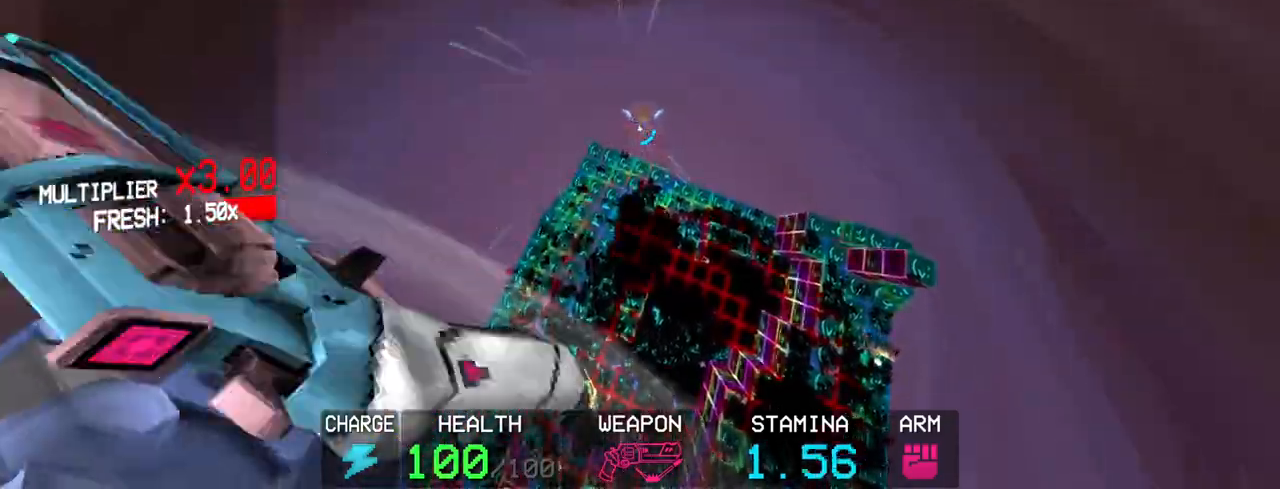
{"keys": ["c"], "mouse": [], "events": [[17, "mouse_right", "up"], [333, "c", "down"]]}
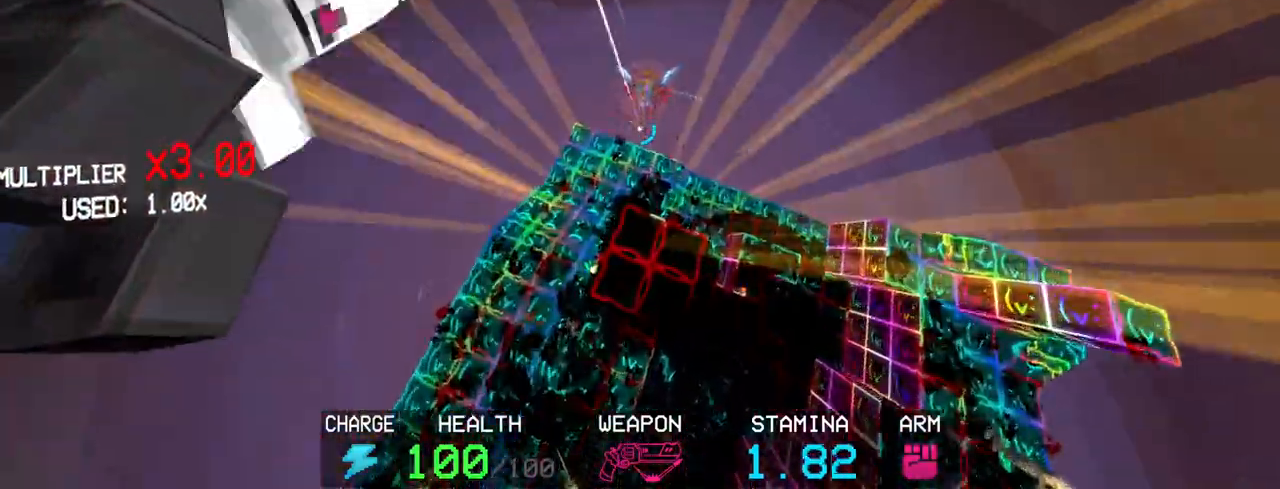
{"keys": ["a", "space"], "mouse": [], "events": [[267, "a", "down"], [350, "c", "up"], [400, "space", "down"]]}
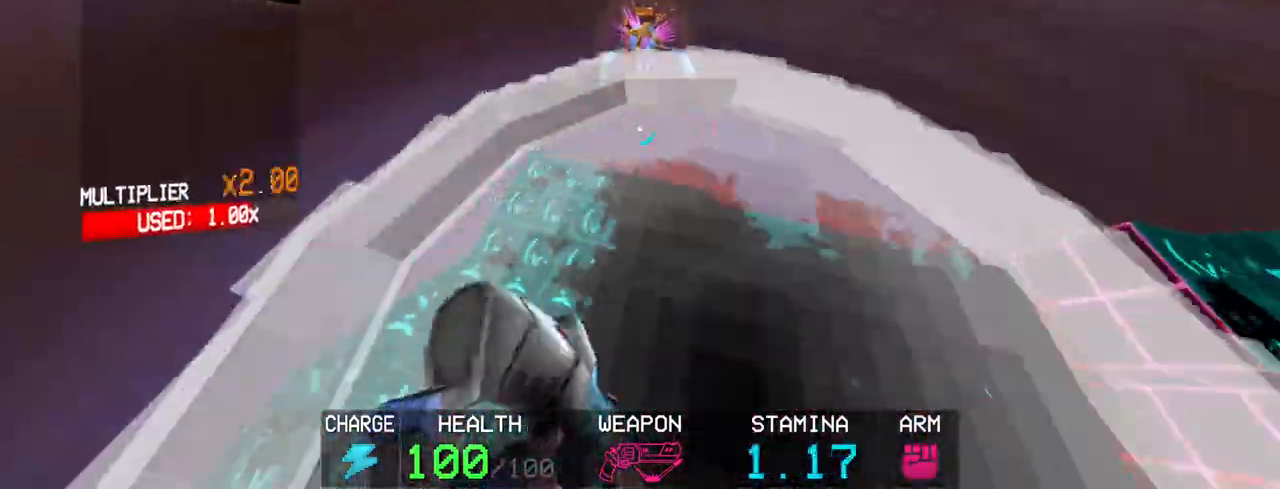
{"keys": [], "mouse": [], "events": [[50, "space", "up"], [100, "a", "up"]]}
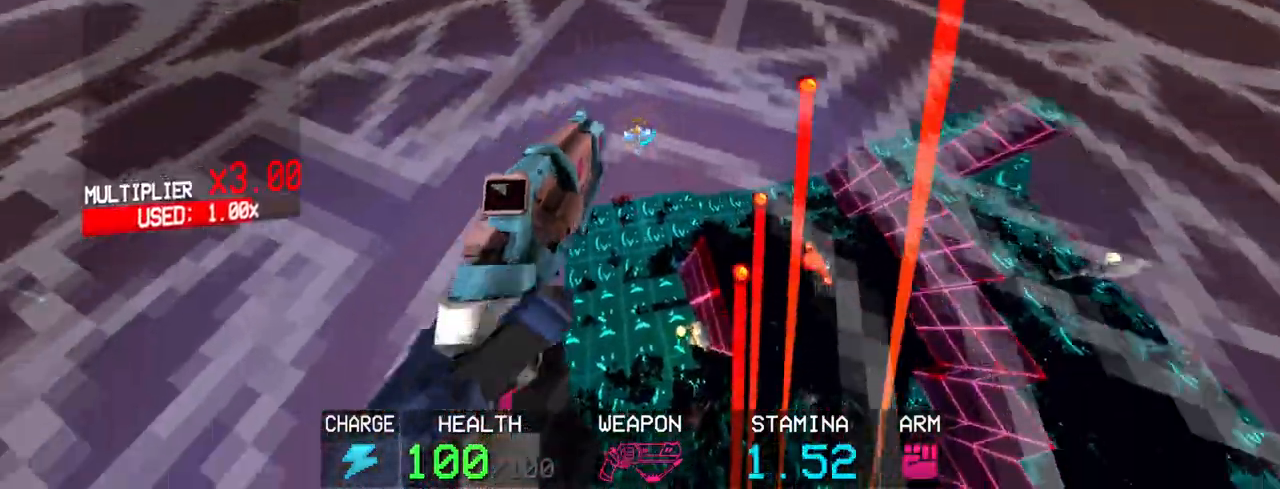
{"keys": [], "mouse": [], "events": [[17, "mouse_left", "down"], [150, "mouse_left", "up"]]}
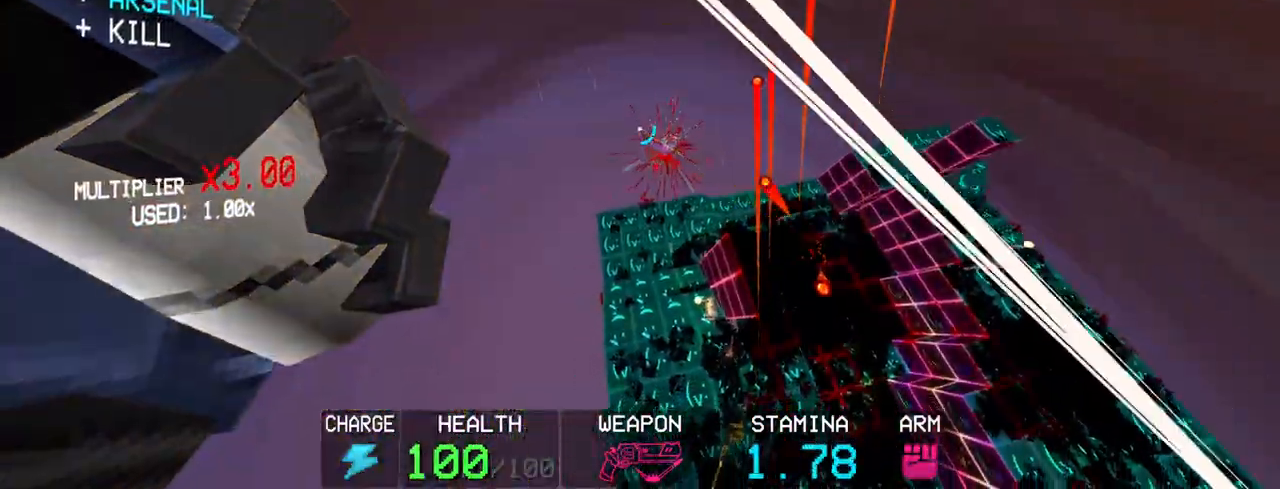
{"keys": [], "mouse": [], "events": []}
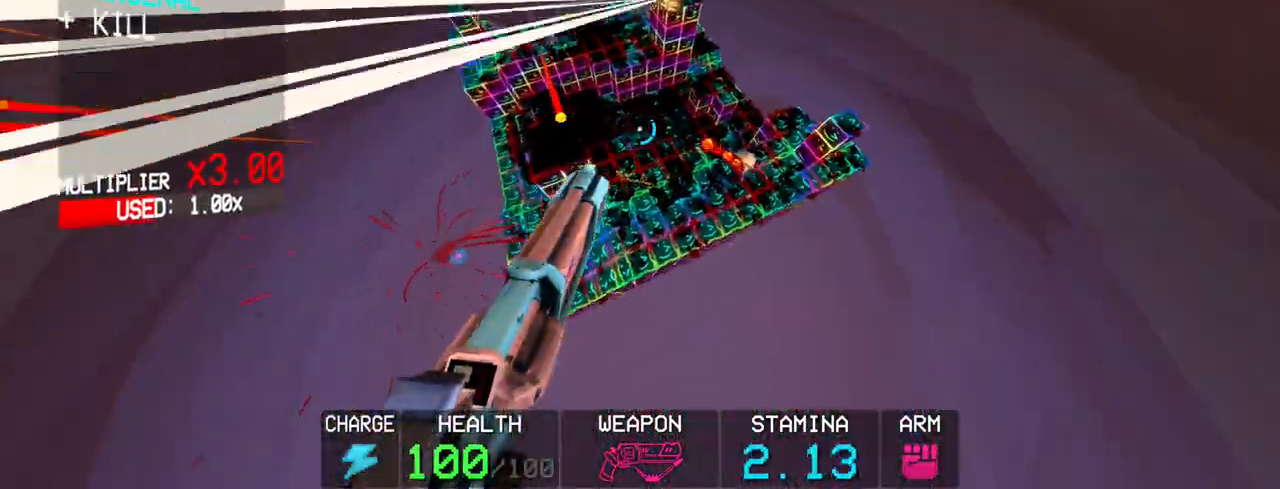
{"keys": ["shift", "w"], "mouse": ["left"], "events": [[83, "2", "down"], [183, "2", "up"], [317, "mouse_left", "down"], [417, "shift", "down"], [417, "w", "down"]]}
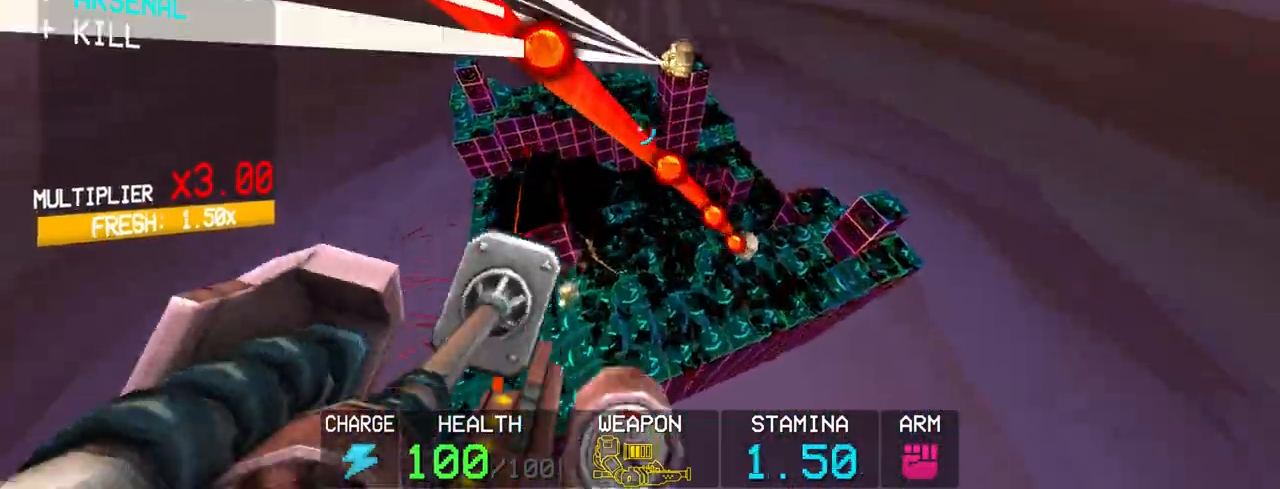
{"keys": ["r"], "mouse": ["left"], "events": [[67, "shift", "up"], [233, "w", "up"], [483, "r", "down"]]}
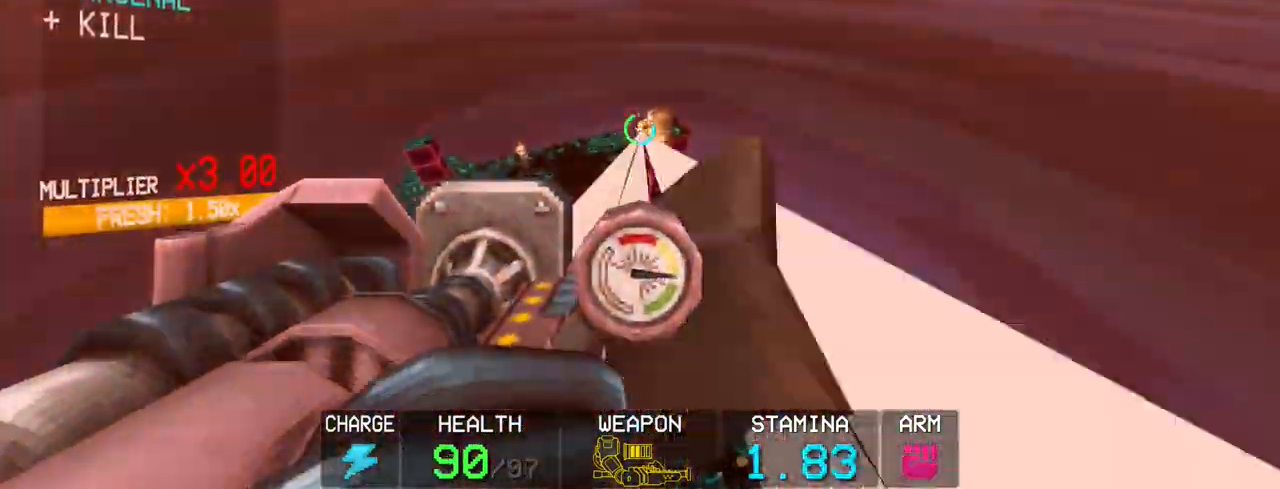
{"keys": [], "mouse": ["left"], "events": [[167, "r", "up"]]}
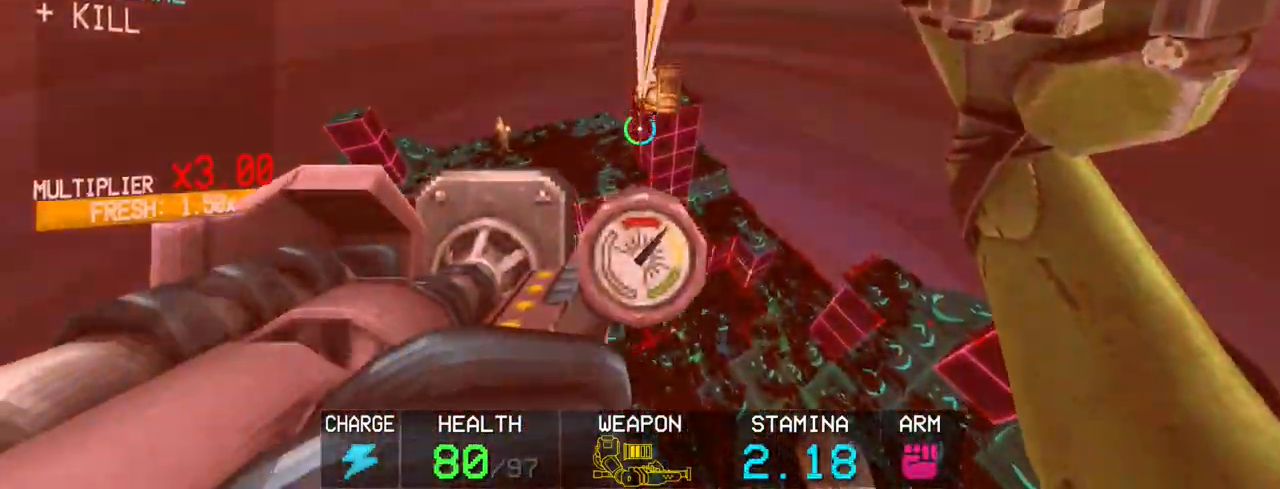
{"keys": ["r"], "mouse": ["left"], "events": [[283, "shift", "down"], [283, "w", "down"], [417, "shift", "up"], [467, "r", "down"], [467, "w", "up"]]}
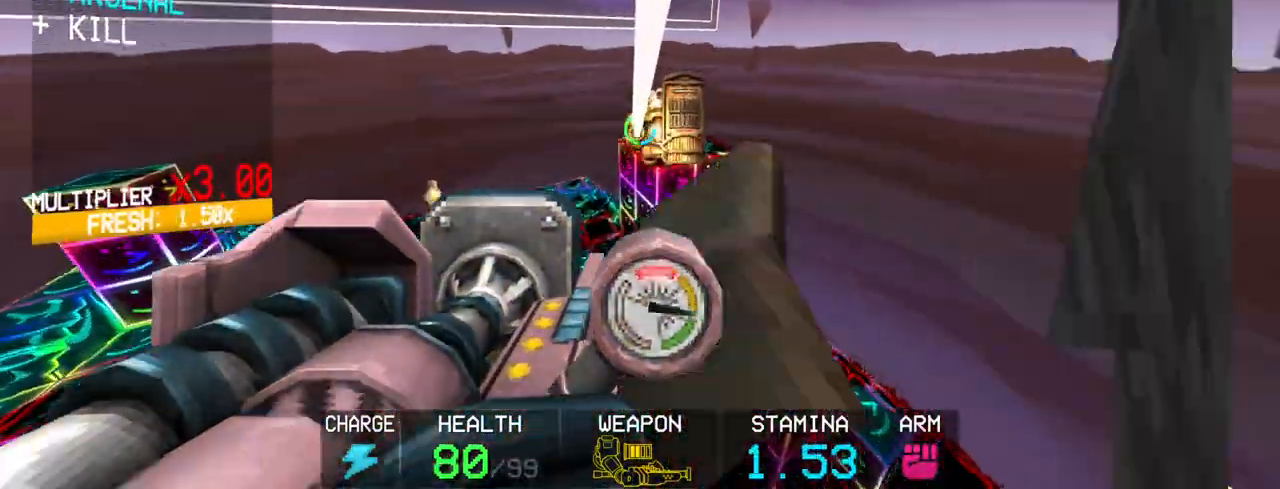
{"keys": ["g"], "mouse": ["left"], "events": [[150, "r", "up"], [433, "g", "down"]]}
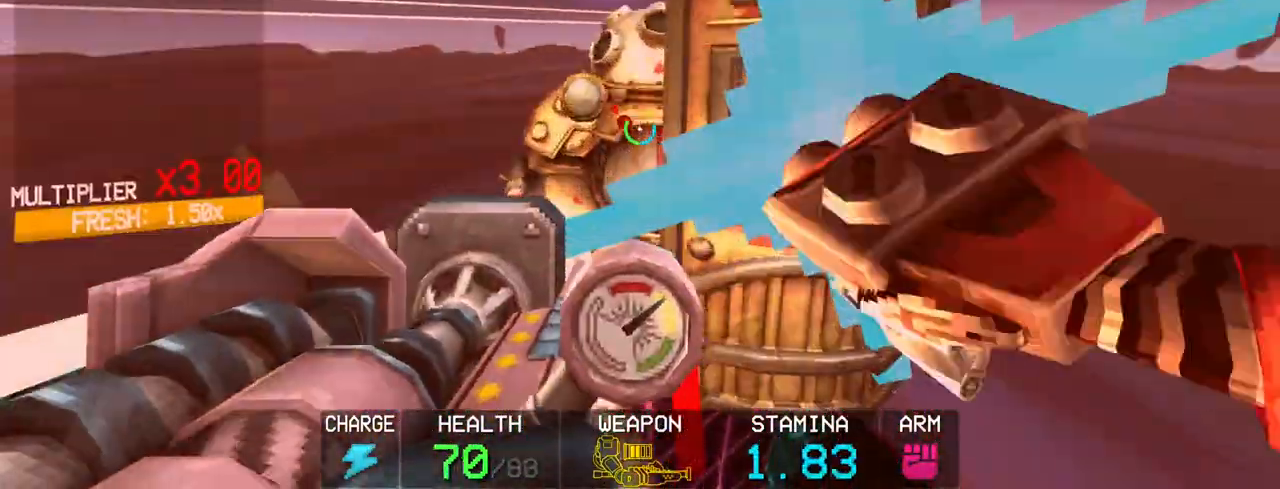
{"keys": ["g"], "mouse": ["left"], "events": []}
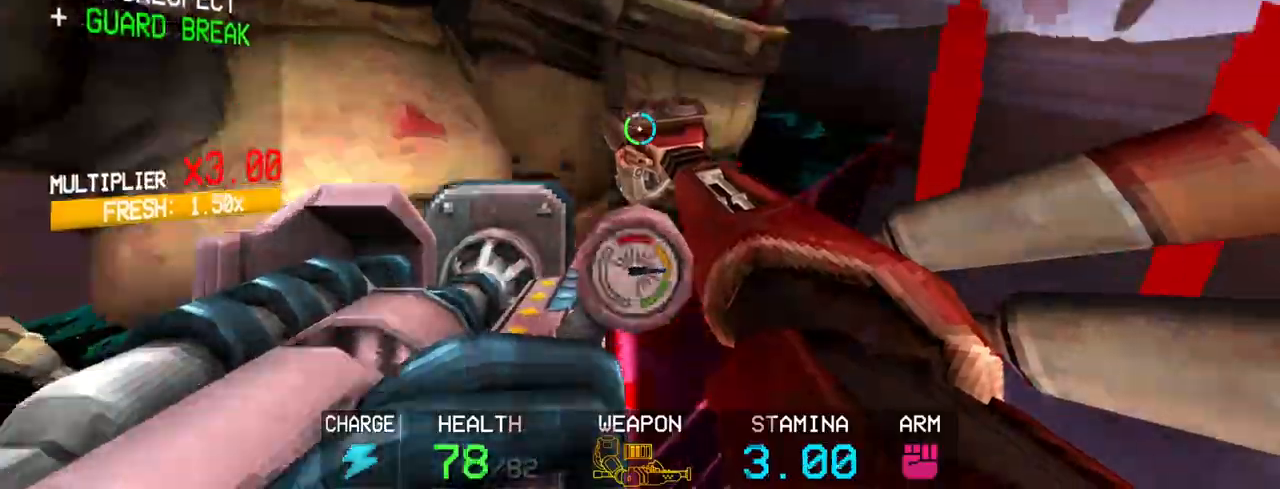
{"keys": ["c", "w"], "mouse": ["left"], "events": [[50, "g", "up"], [50, "w", "down"], [83, "shift", "down"], [367, "c", "down"], [367, "shift", "up"]]}
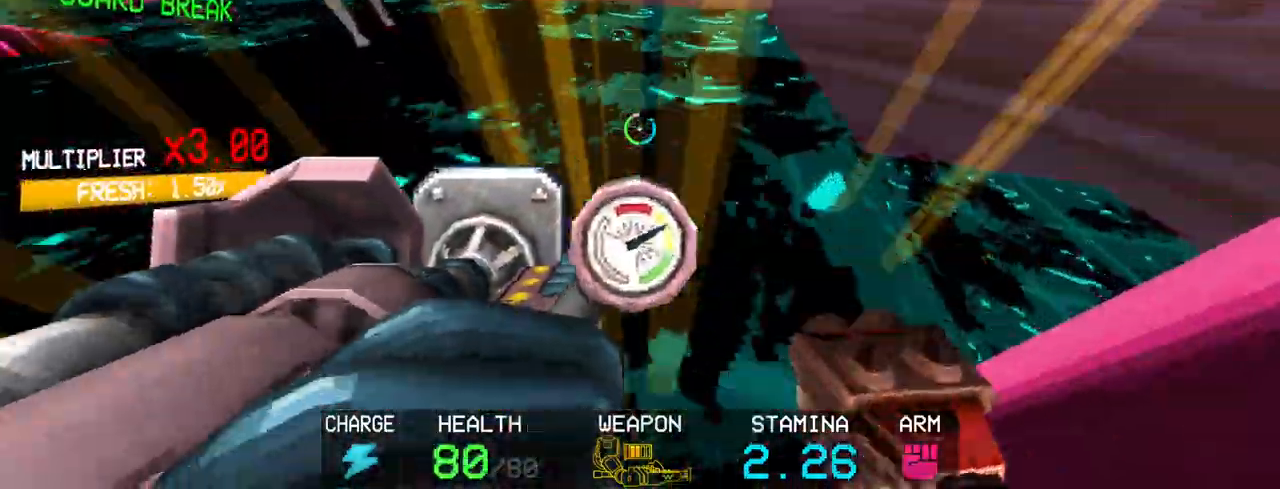
{"keys": ["a"], "mouse": ["left"], "events": [[50, "a", "down"], [100, "space", "down"], [100, "w", "up"], [150, "c", "up"], [300, "space", "up"]]}
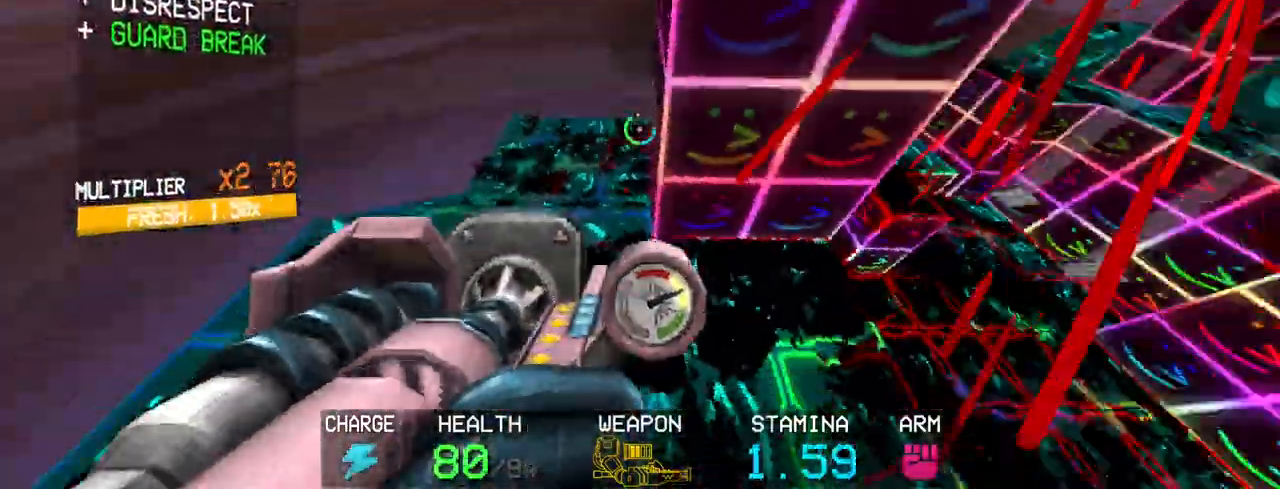
{"keys": [], "mouse": ["left"], "events": [[33, "a", "up"]]}
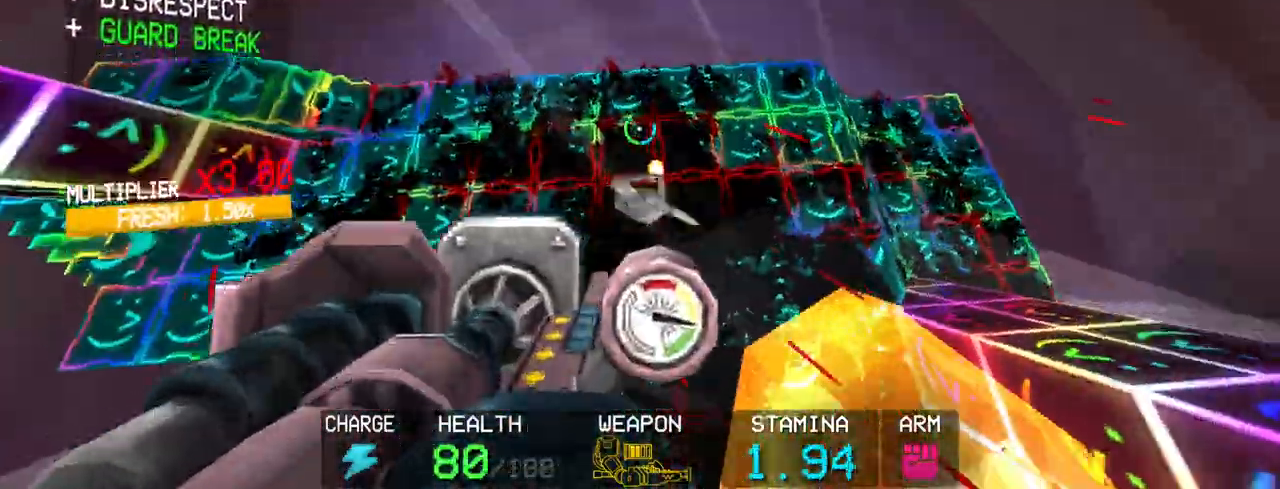
{"keys": [], "mouse": ["left"], "events": []}
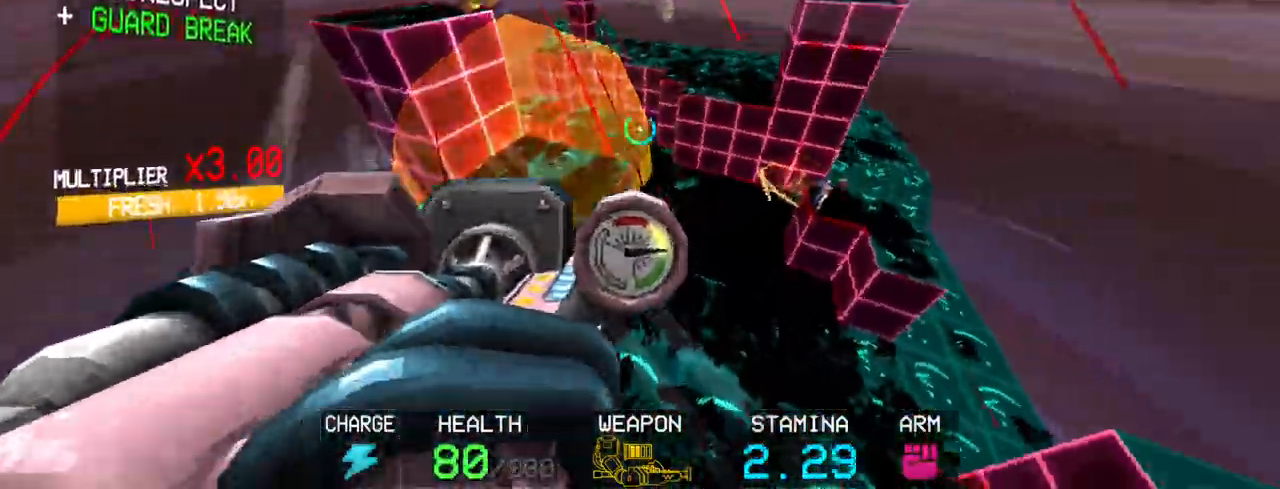
{"keys": ["r"], "mouse": ["left"], "events": [[50, "shift", "down"], [50, "w", "down"], [233, "shift", "up"], [433, "w", "up"], [483, "r", "down"]]}
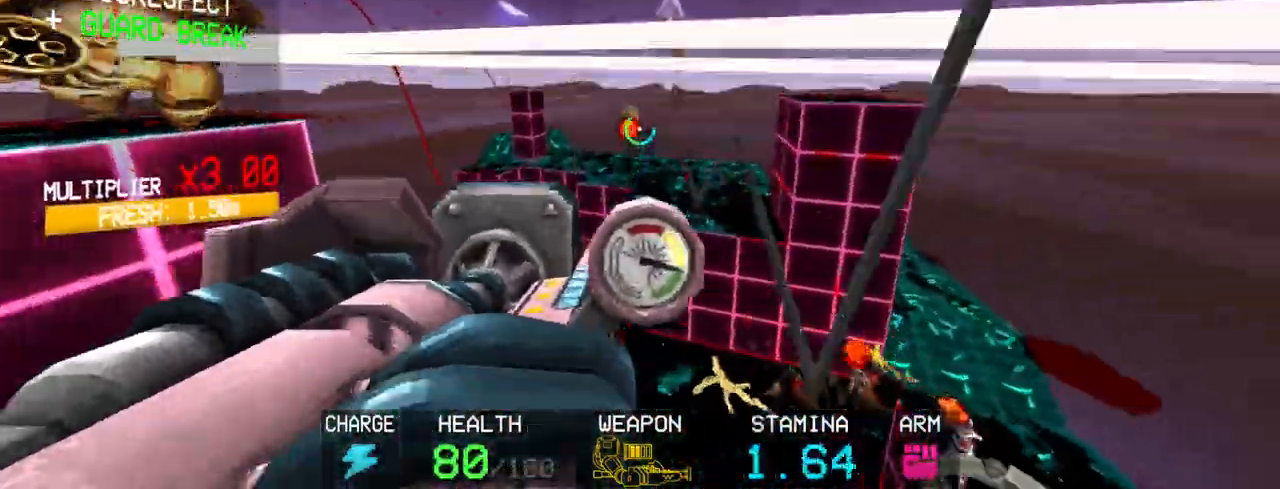
{"keys": [], "mouse": ["left"], "events": [[67, "r", "up"]]}
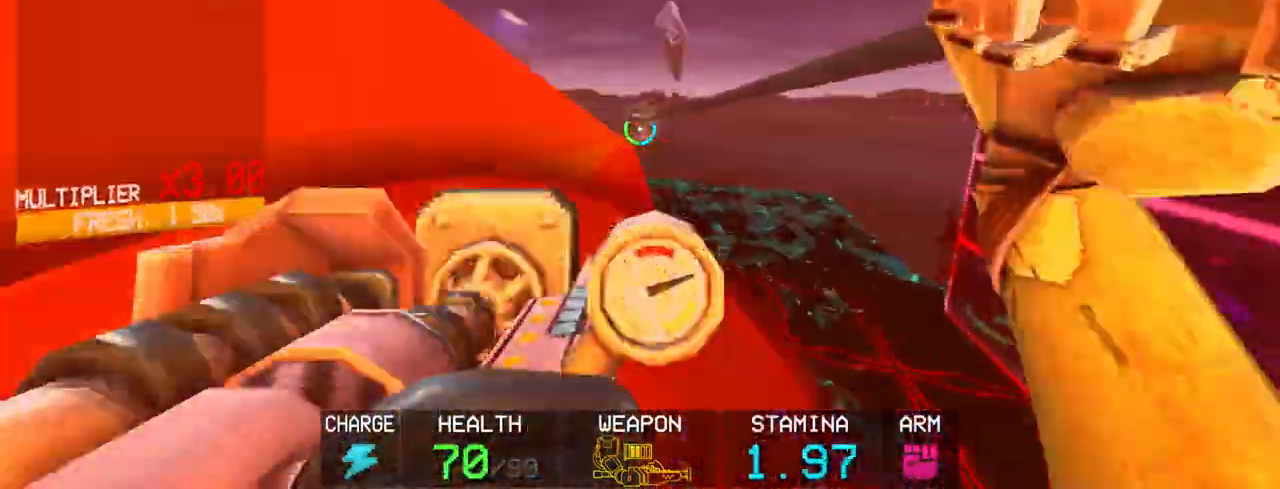
{"keys": [], "mouse": [], "events": [[267, "r", "down"], [367, "r", "up"], [417, "mouse_left", "up"]]}
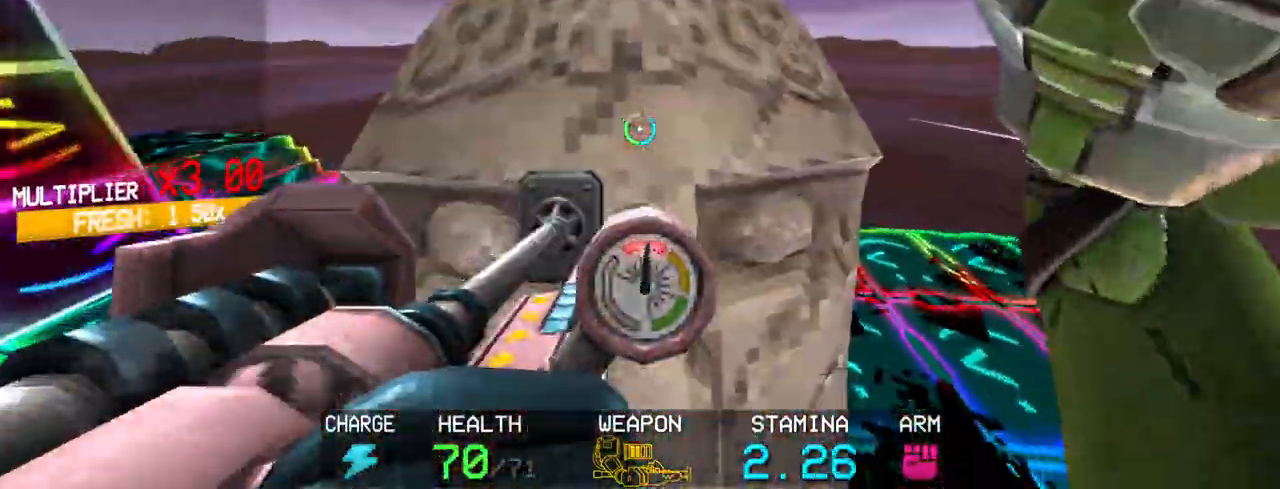
{"keys": [], "mouse": [], "events": []}
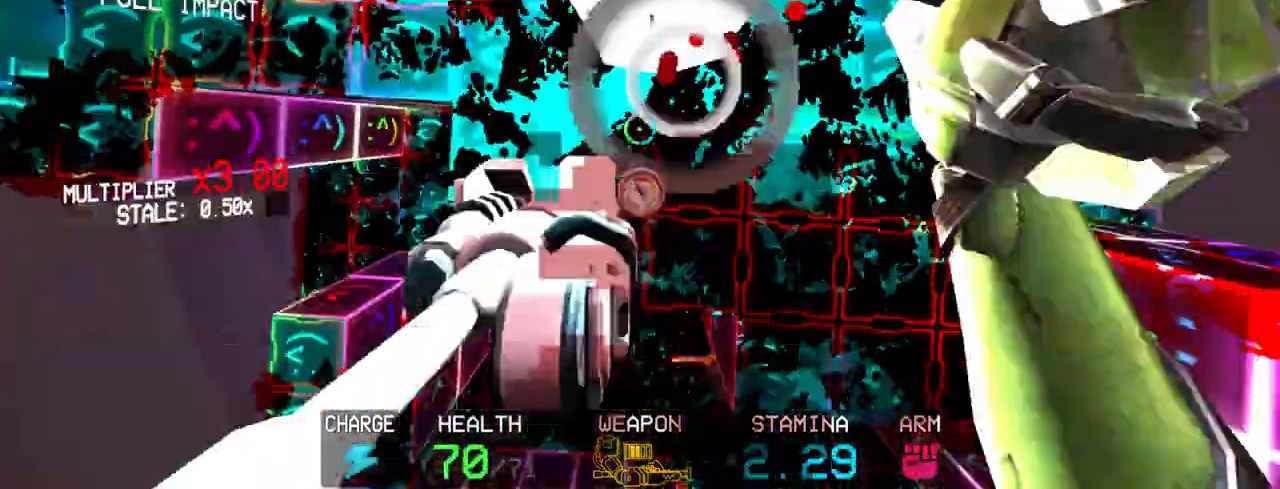
{"keys": ["s"], "mouse": [], "events": [[133, "s", "down"], [217, "shift", "down"], [500, "shift", "up"]]}
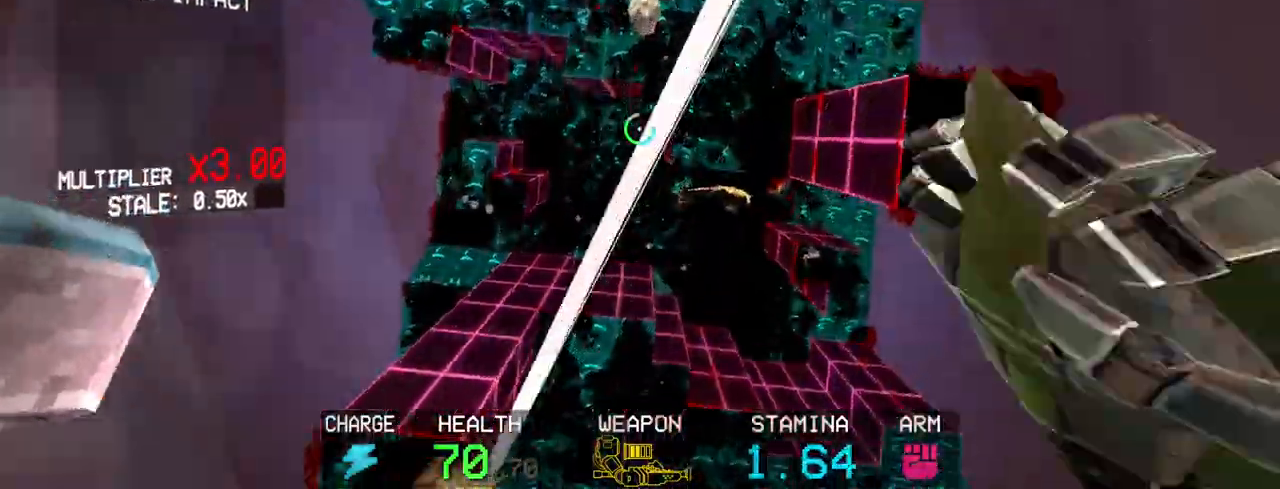
{"keys": [], "mouse": ["left"], "events": [[133, "s", "up"], [233, "2", "down"], [333, "2", "up"], [367, "mouse_left", "down"]]}
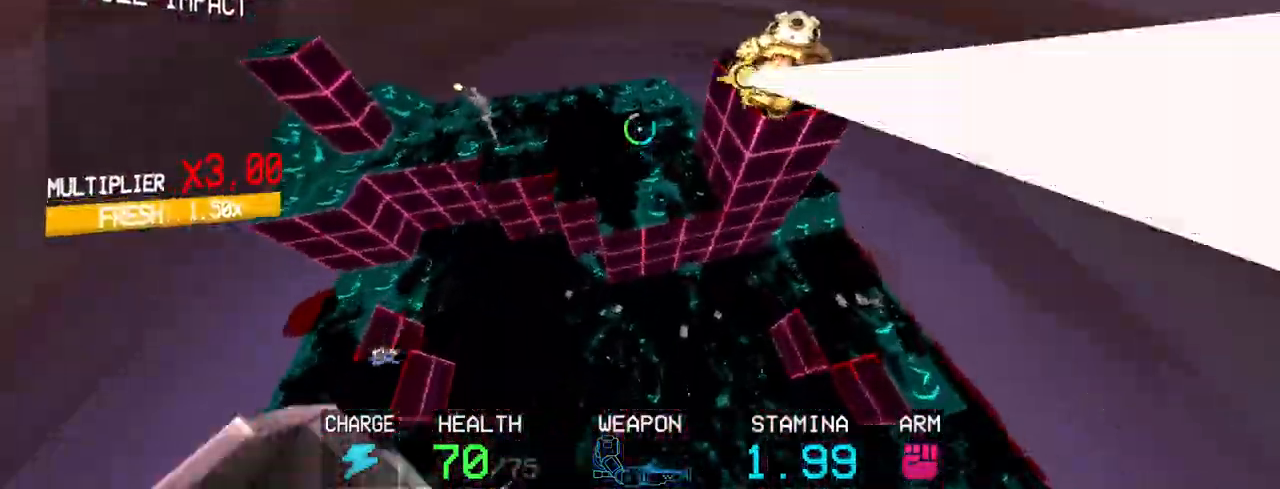
{"keys": [], "mouse": ["left"], "events": [[283, "r", "down"], [383, "r", "up"]]}
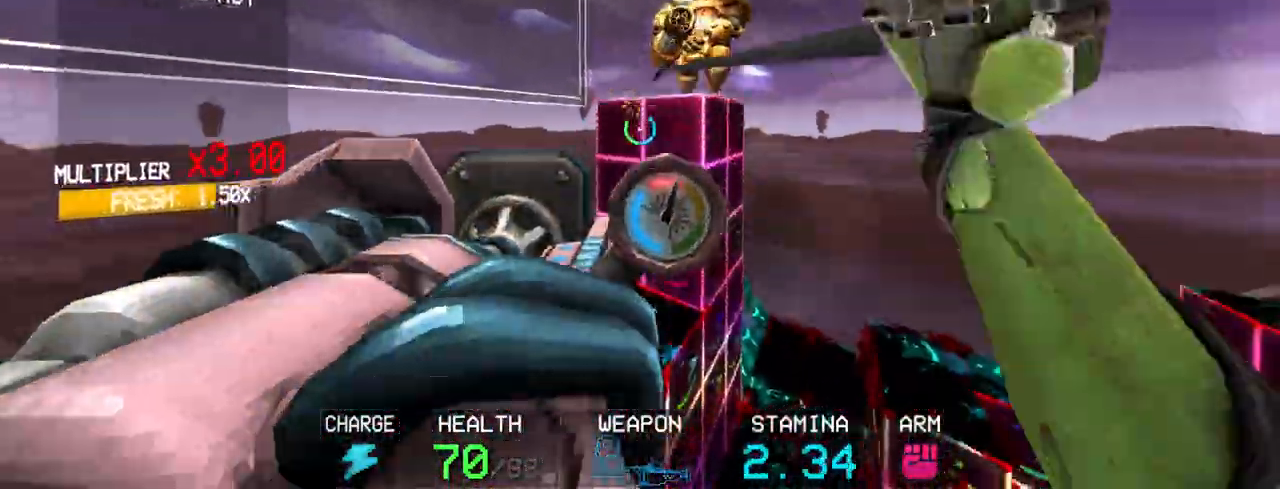
{"keys": ["c", "s", "space"], "mouse": ["left"], "events": [[300, "c", "down"], [450, "s", "down"], [500, "space", "down"]]}
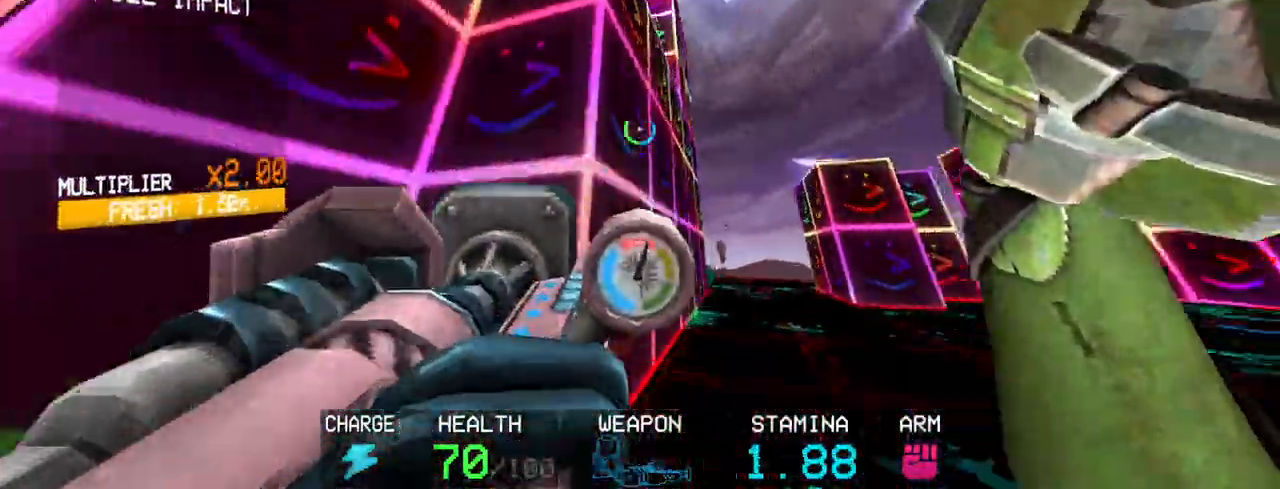
{"keys": ["s"], "mouse": ["left"], "events": [[50, "c", "up"], [183, "space", "up"]]}
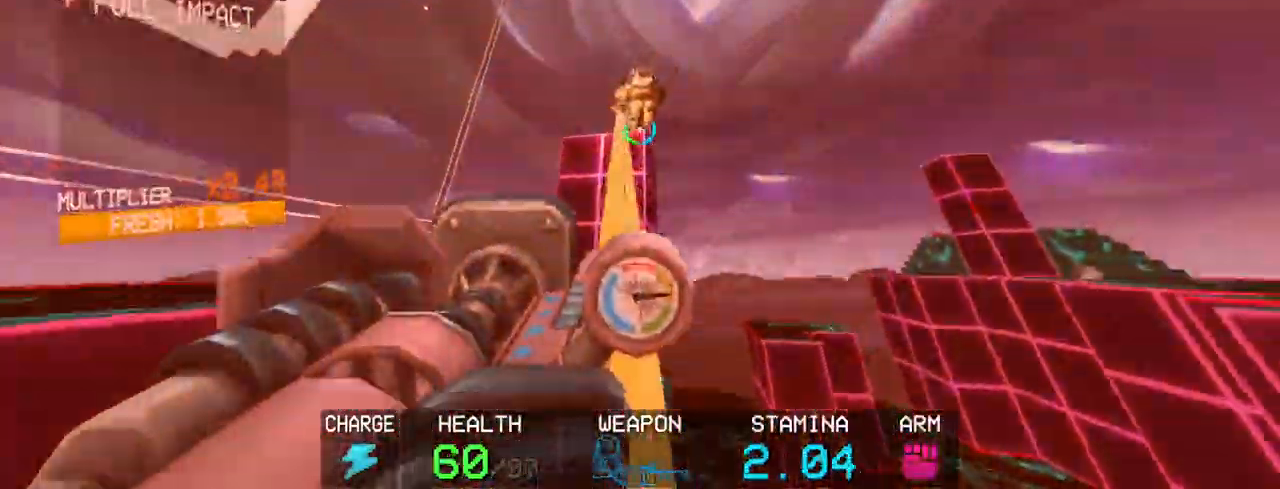
{"keys": [], "mouse": ["left"], "events": [[50, "r", "down"], [50, "s", "up"], [150, "r", "up"]]}
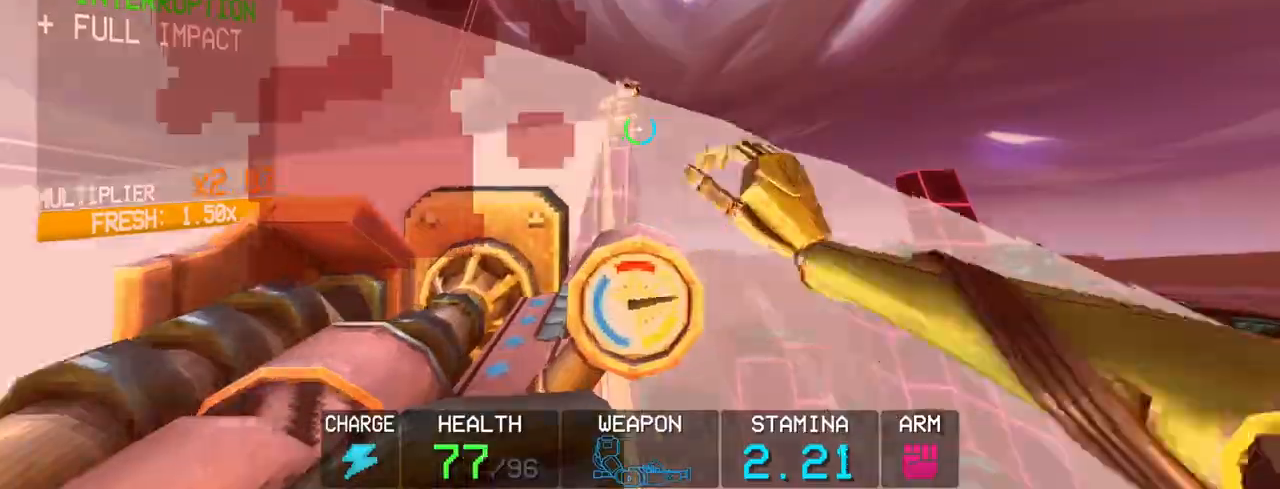
{"keys": [], "mouse": ["left"], "events": [[450, "r", "down"], [500, "r", "up"]]}
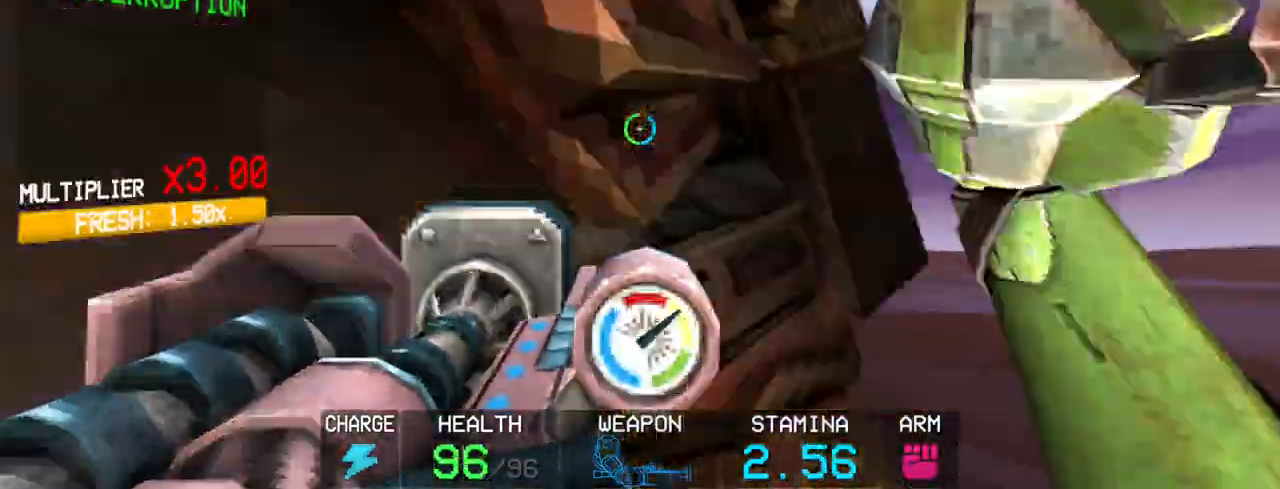
{"keys": [], "mouse": [], "events": [[133, "f", "down"], [183, "f", "up"], [183, "mouse_left", "up"]]}
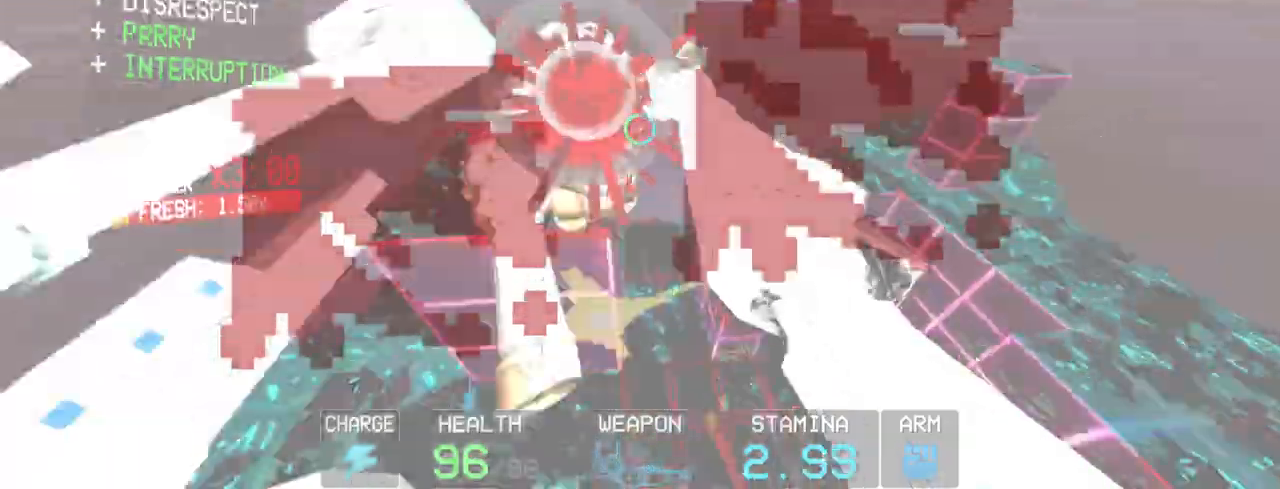
{"keys": [], "mouse": [], "events": [[100, "shift", "down"], [100, "w", "down"], [350, "shift", "up"], [350, "w", "up"]]}
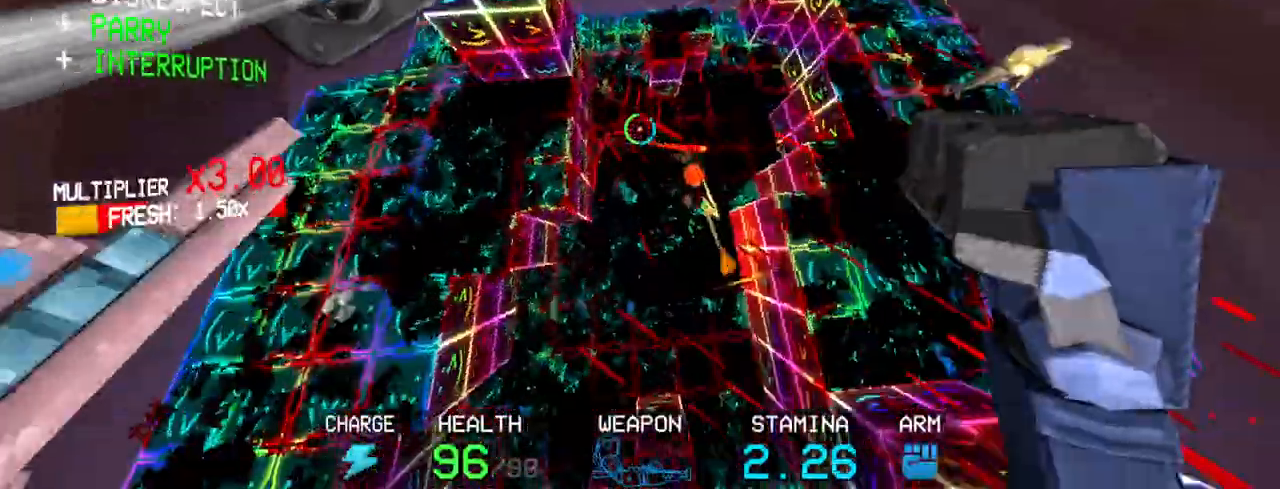
{"keys": ["4"], "mouse": [], "events": [[267, "3", "down"], [317, "3", "up"], [450, "4", "down"]]}
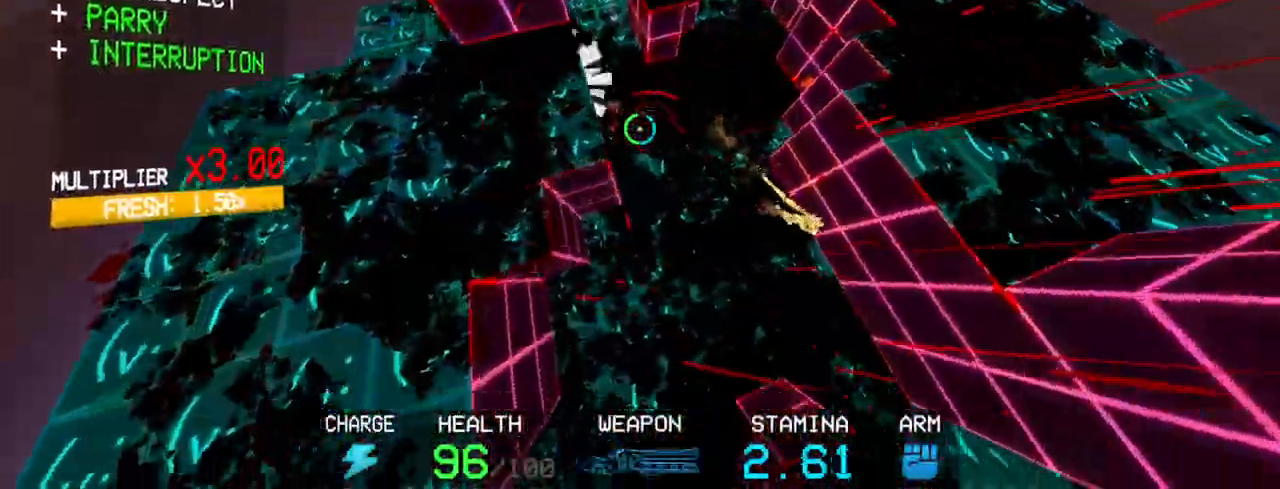
{"keys": [], "mouse": [], "events": [[33, "4", "up"], [133, "c", "down"], [417, "c", "up"]]}